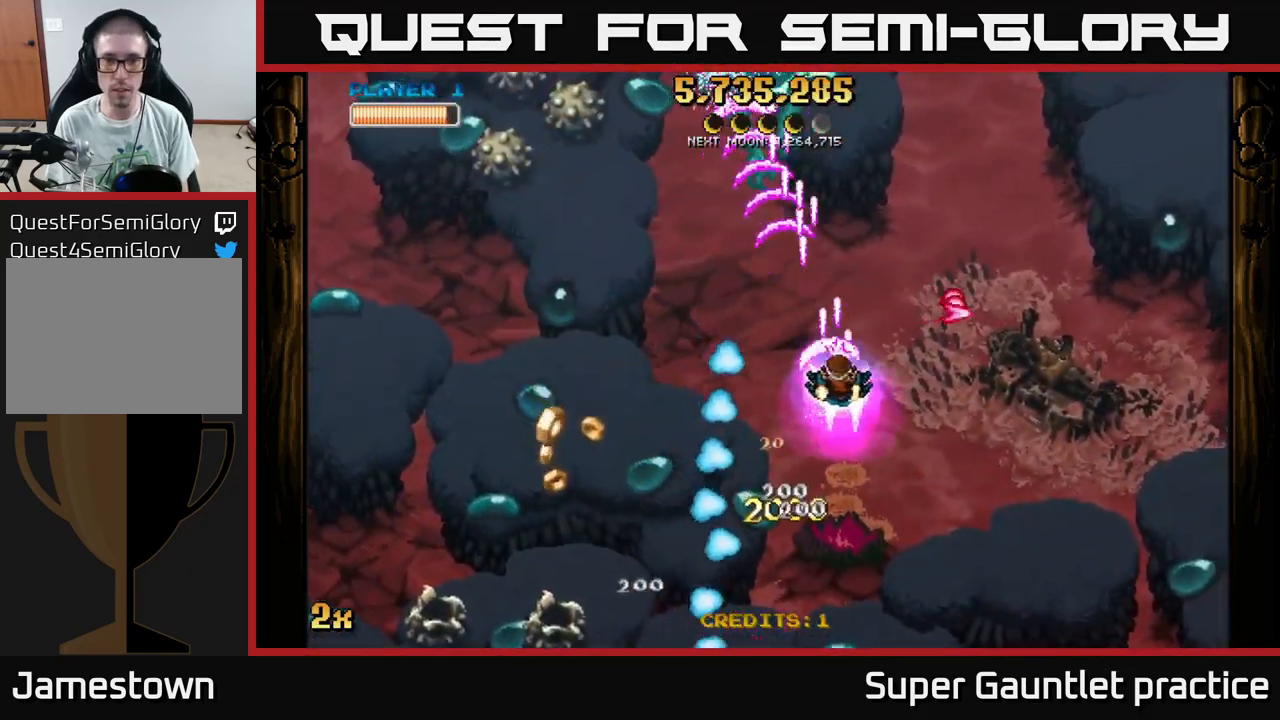
Gameplay with a controller (Xbox layout); each line is a JSON object with the inputs held at the frame after it. "events" lists button and stick changes between this image and that frame as [ms after this image, input, new state], when the widget could be followed in between. Not read: right_stick.
{"buttons": ["A"], "left_stick": "down", "events": [[50, "left_stick", "up-right"], [434, "left_stick", "down"]]}
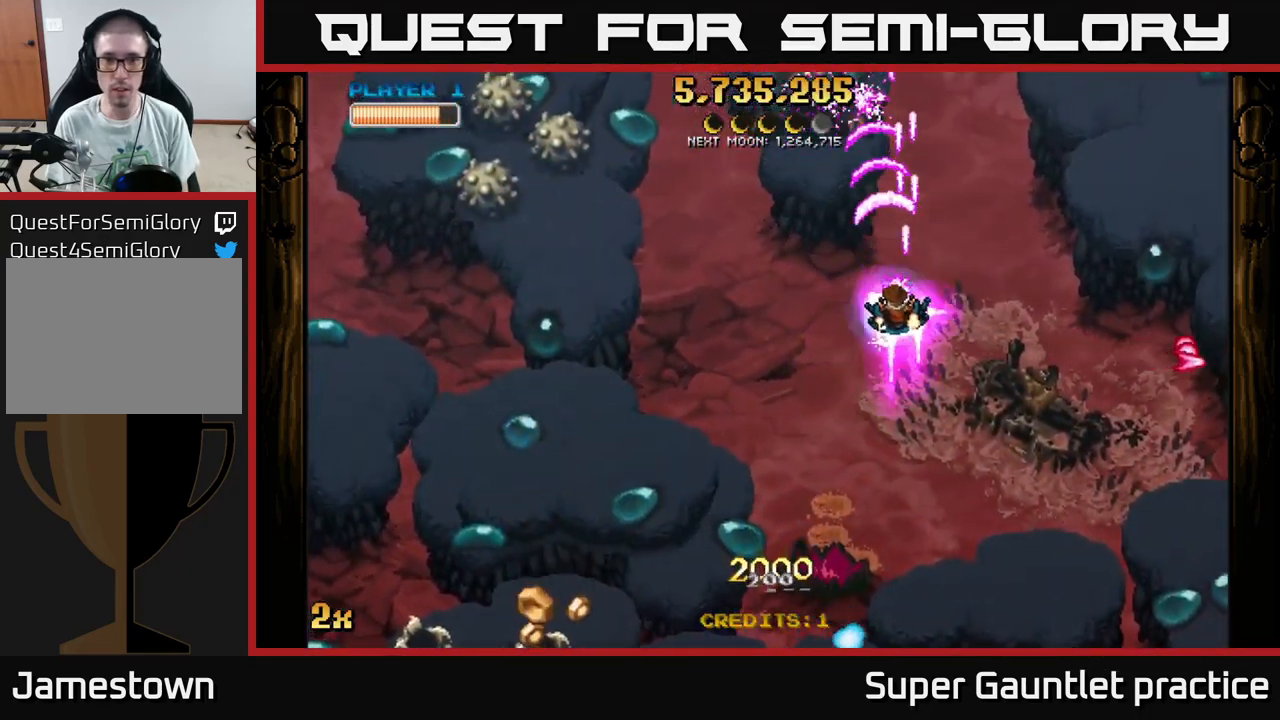
{"buttons": ["A"], "left_stick": "down", "events": [[100, "left_stick", "down-left"], [350, "left_stick", "down"]]}
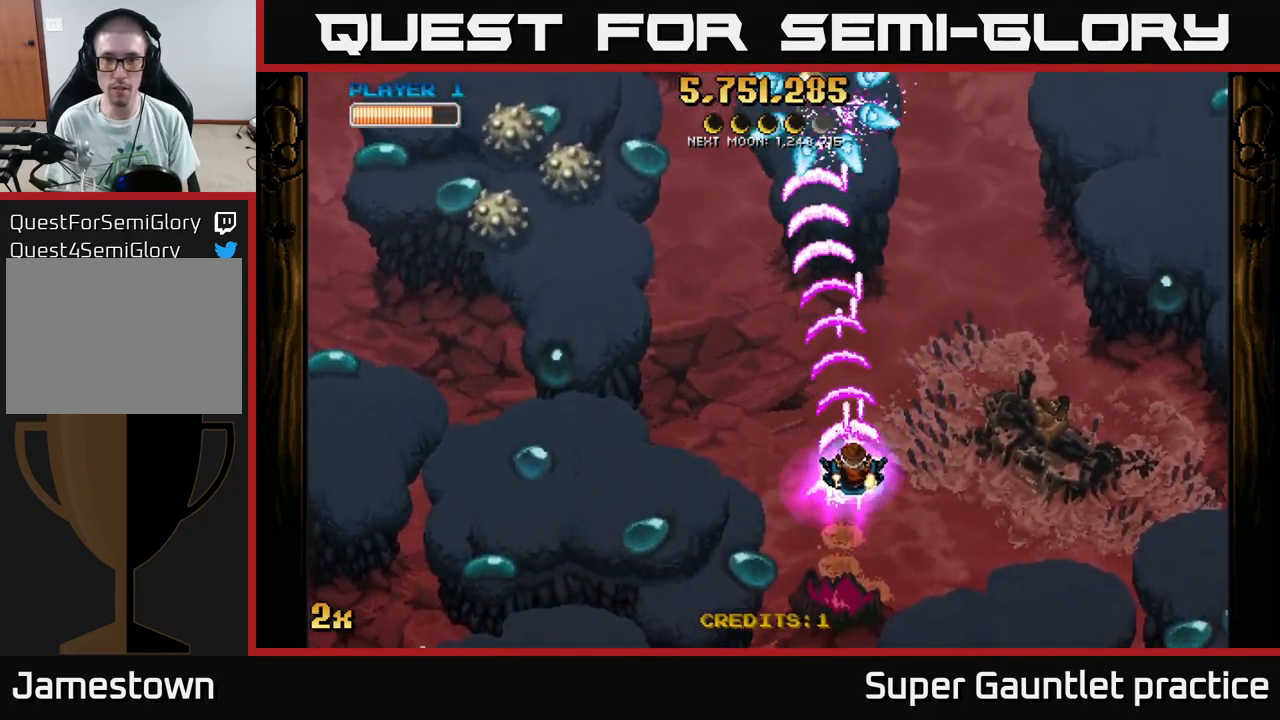
{"buttons": ["A"], "left_stick": "down", "events": []}
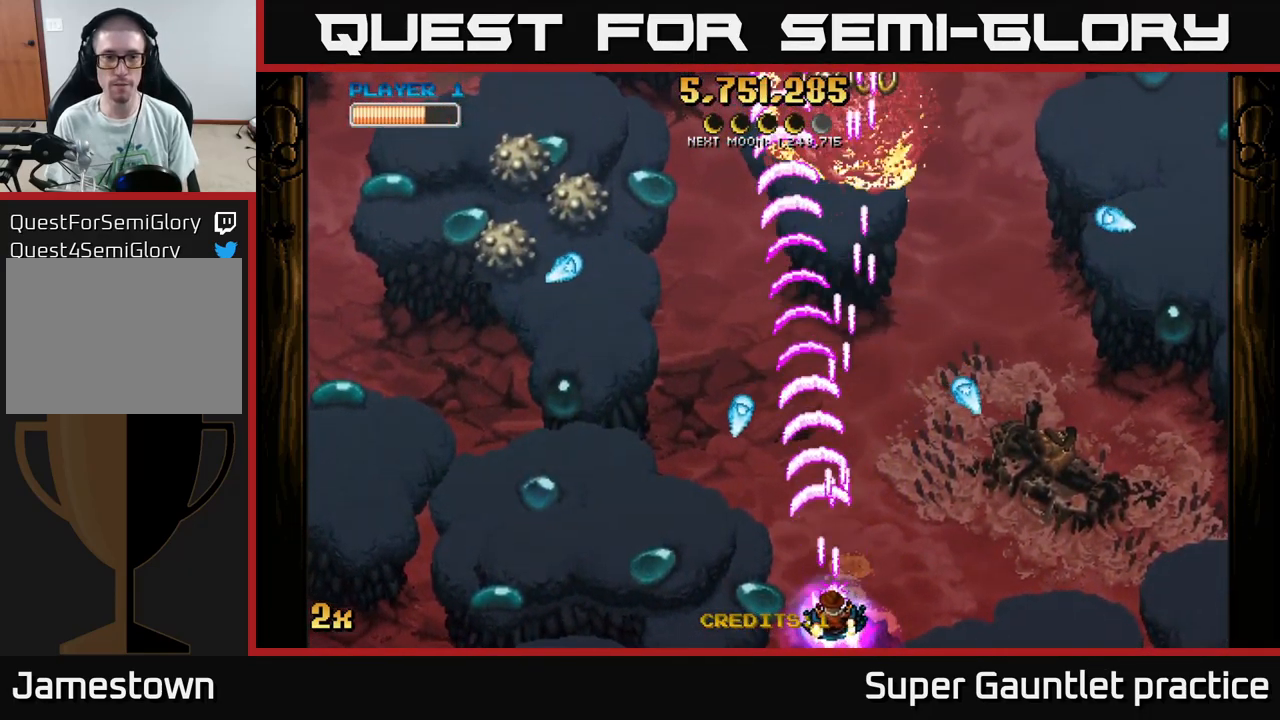
{"buttons": ["A"], "left_stick": "up-left", "events": [[17, "left_stick", "down-left"], [200, "left_stick", "up-left"], [234, "X", "down"], [366, "X", "up"]]}
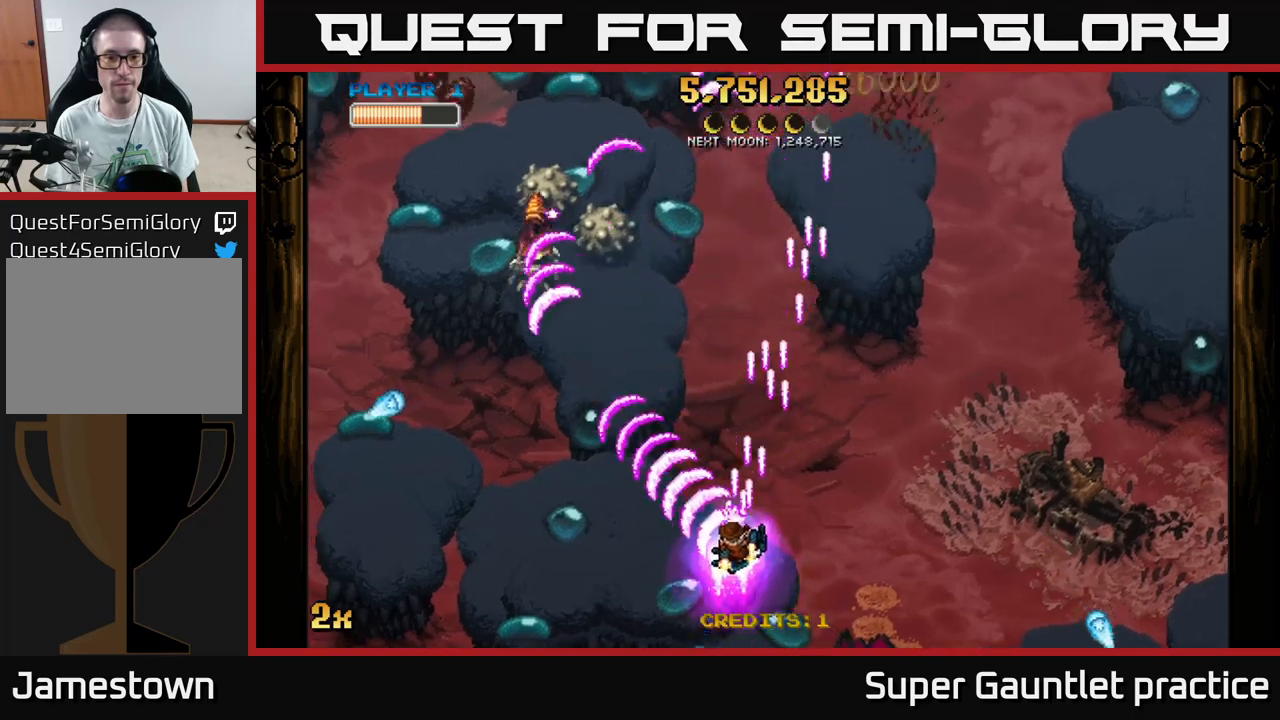
{"buttons": ["A", "X"], "left_stick": "up", "events": [[66, "left_stick", "left"], [250, "left_stick", "up-left"], [450, "X", "down"], [500, "left_stick", "up"]]}
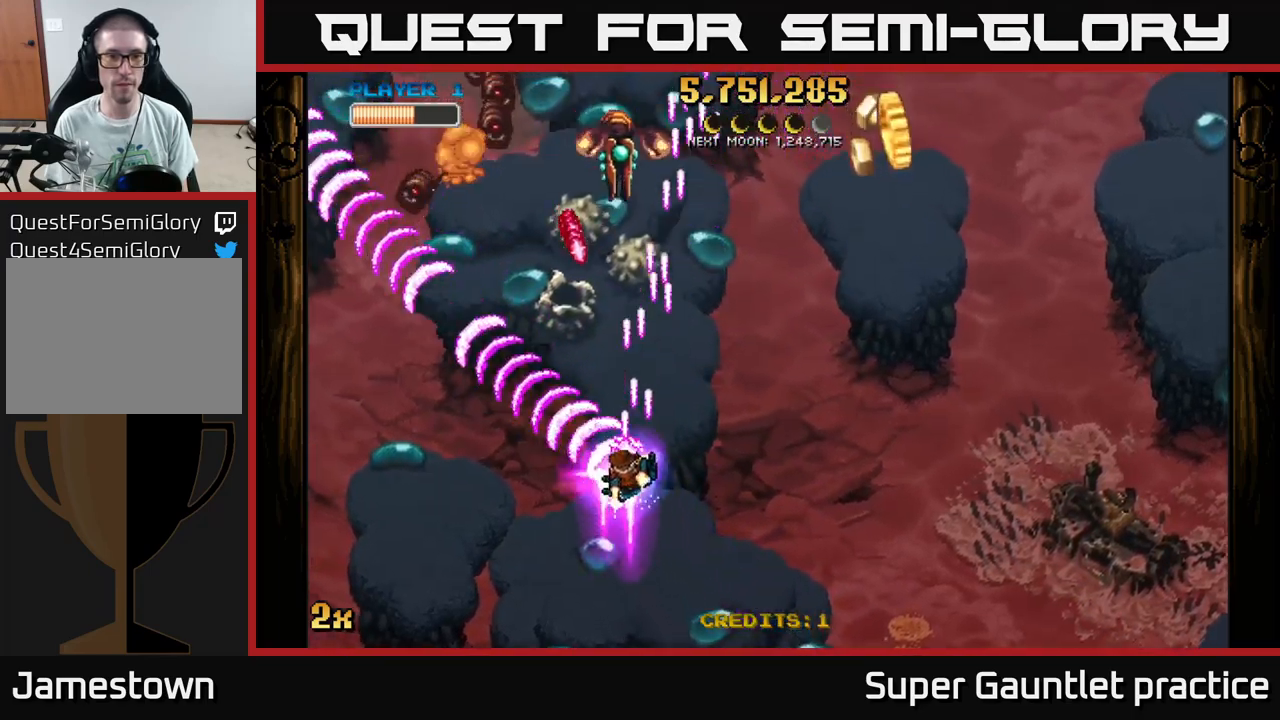
{"buttons": ["A"], "left_stick": "down-right", "events": [[83, "X", "up"], [100, "left_stick", "up-left"], [216, "left_stick", "down-right"]]}
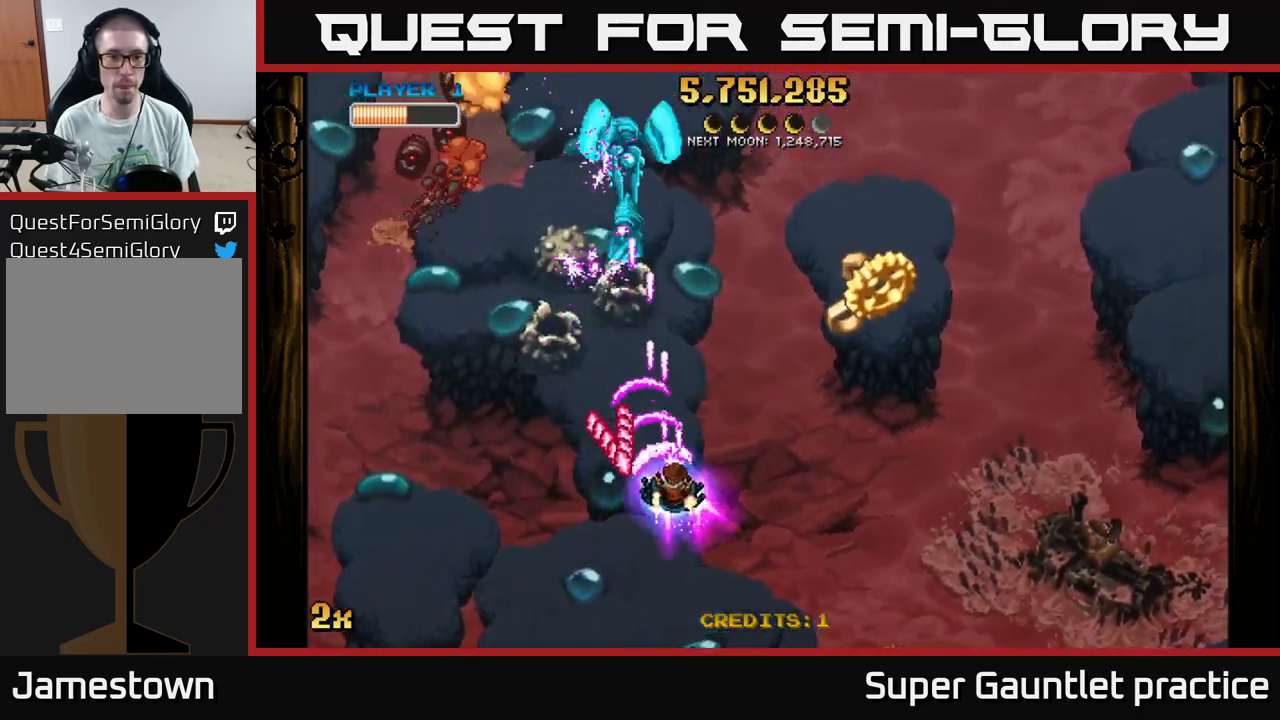
{"buttons": ["A"], "left_stick": "right", "events": [[150, "left_stick", "right"]]}
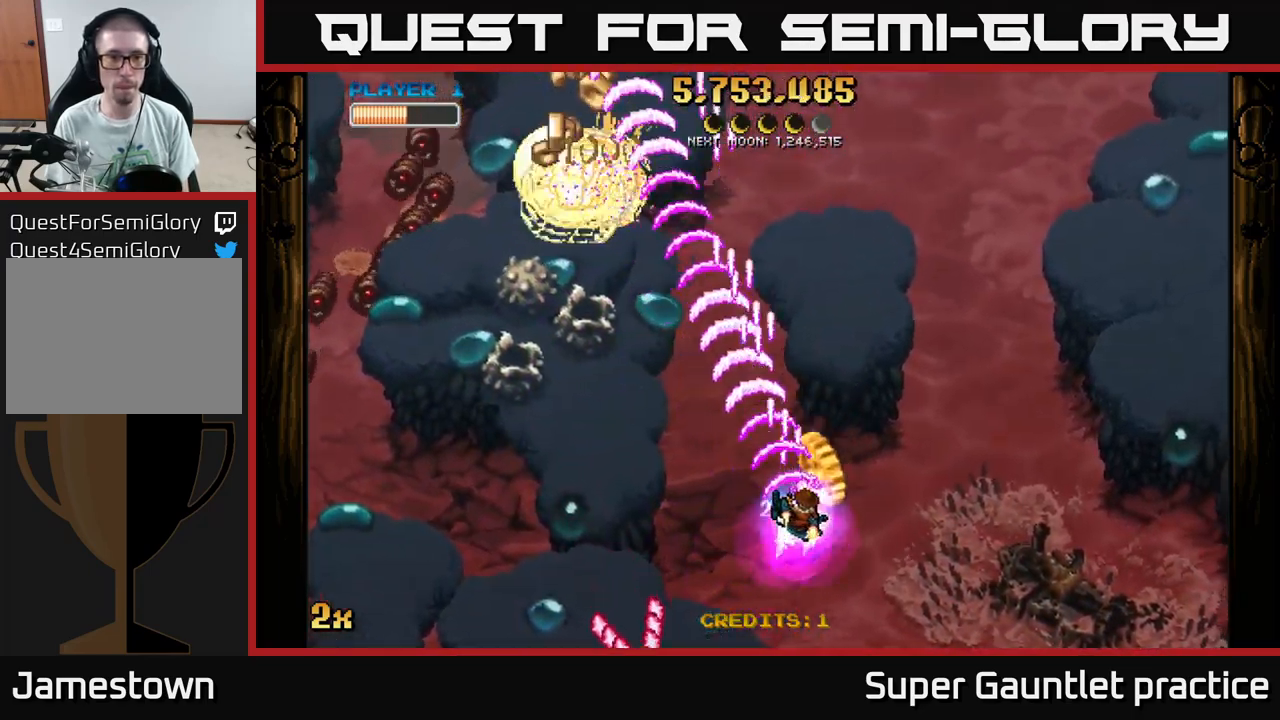
{"buttons": ["A"], "left_stick": "down-left", "events": [[83, "left_stick", "left"], [116, "X", "down"], [216, "X", "up"], [400, "left_stick", "down-left"]]}
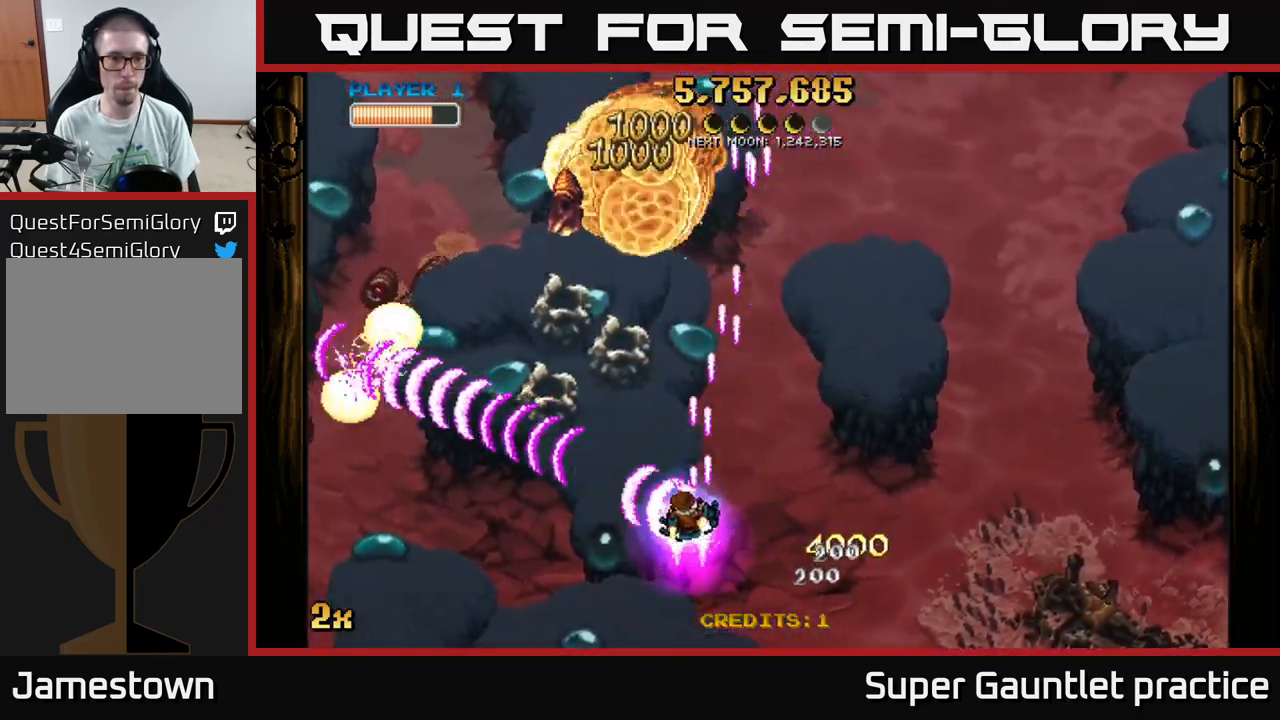
{"buttons": ["A"], "left_stick": "up", "events": [[266, "left_stick", "up-left"], [283, "X", "down"], [316, "left_stick", "up"], [483, "X", "up"]]}
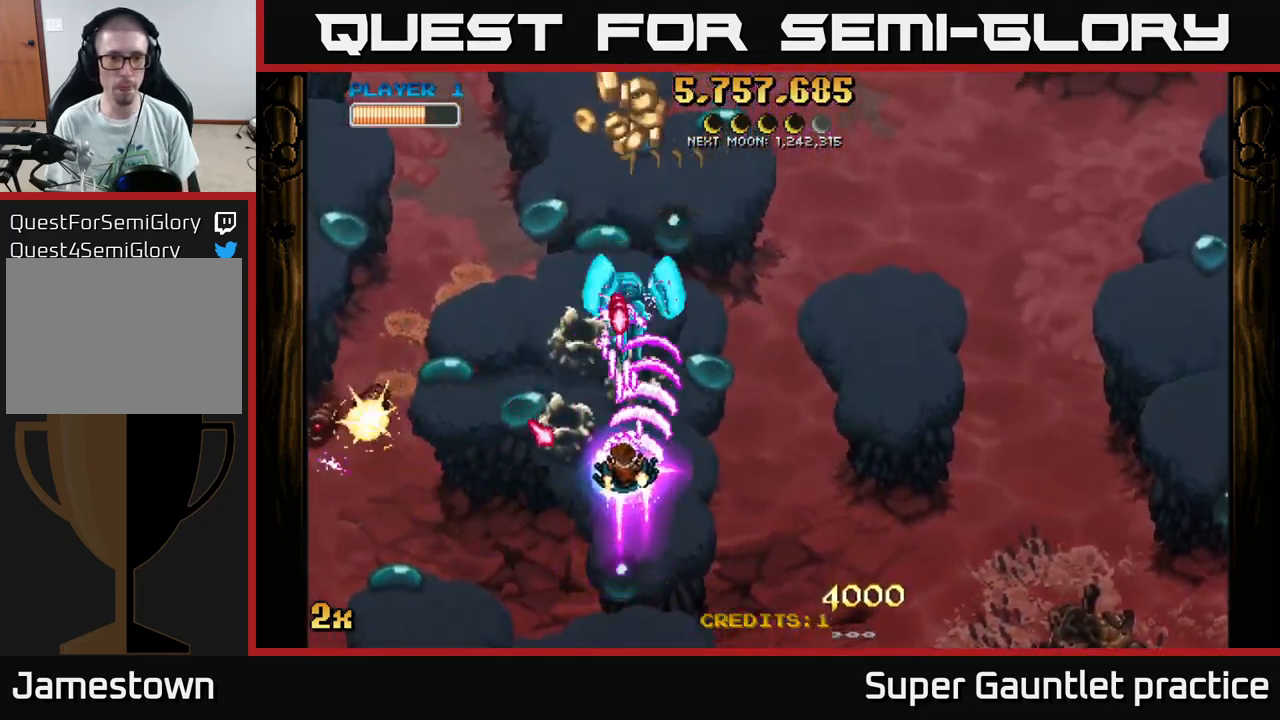
{"buttons": ["A"], "left_stick": "down-left", "events": [[50, "left_stick", "down"], [316, "left_stick", "down-left"]]}
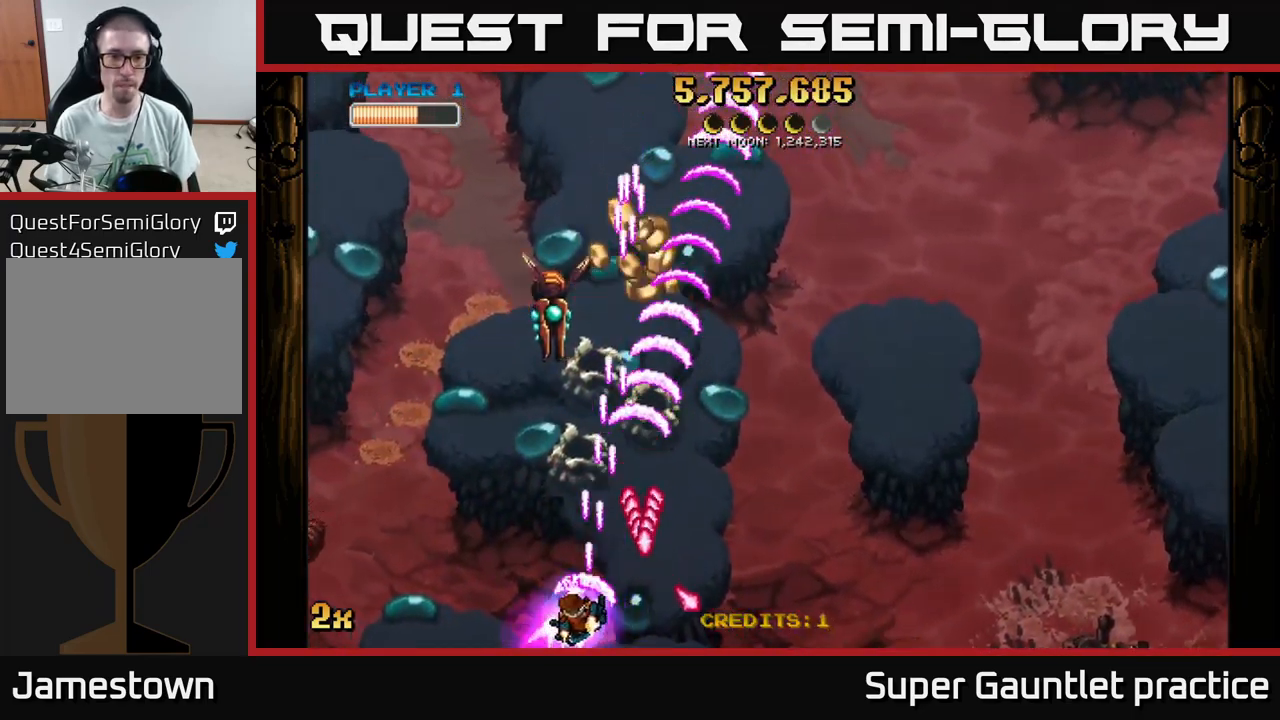
{"buttons": ["A"], "left_stick": "right", "events": [[33, "left_stick", "left"], [433, "left_stick", "right"]]}
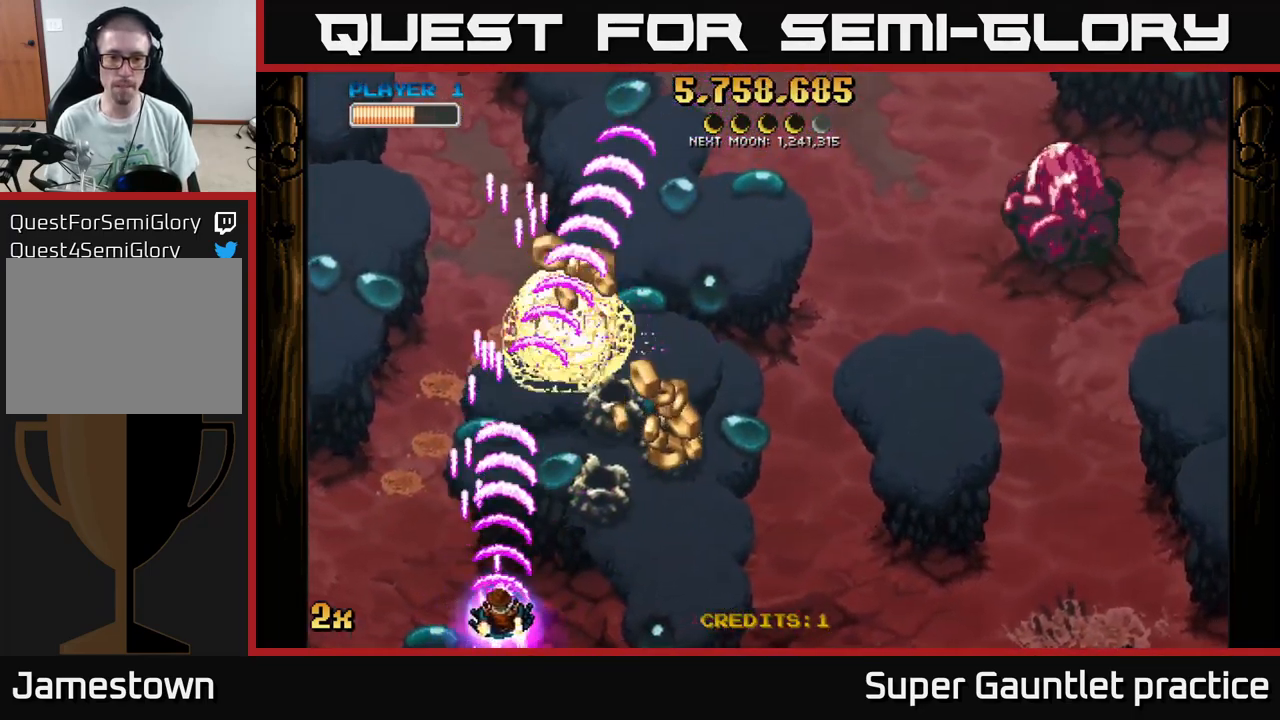
{"buttons": ["A"], "left_stick": "up-right", "events": [[233, "X", "down"], [250, "left_stick", "up-right"], [416, "X", "up"]]}
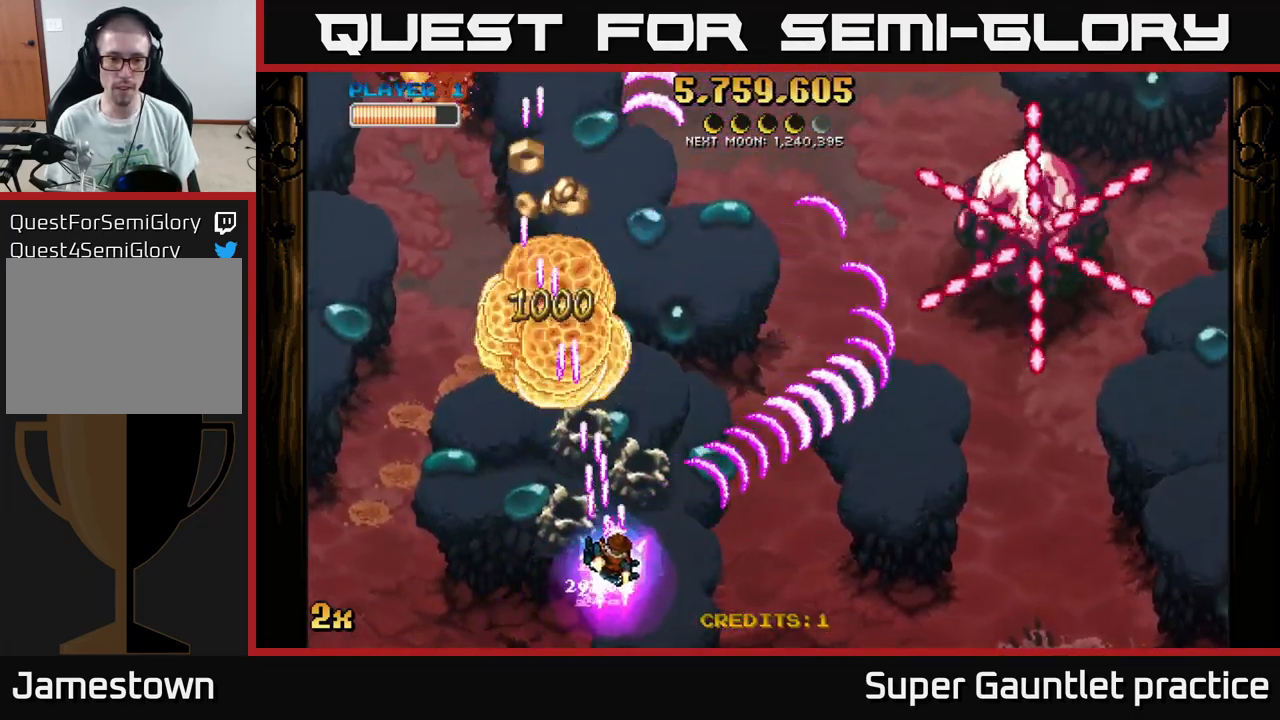
{"buttons": ["A"], "left_stick": "down-right", "events": [[233, "left_stick", "down-left"], [466, "left_stick", "down-right"]]}
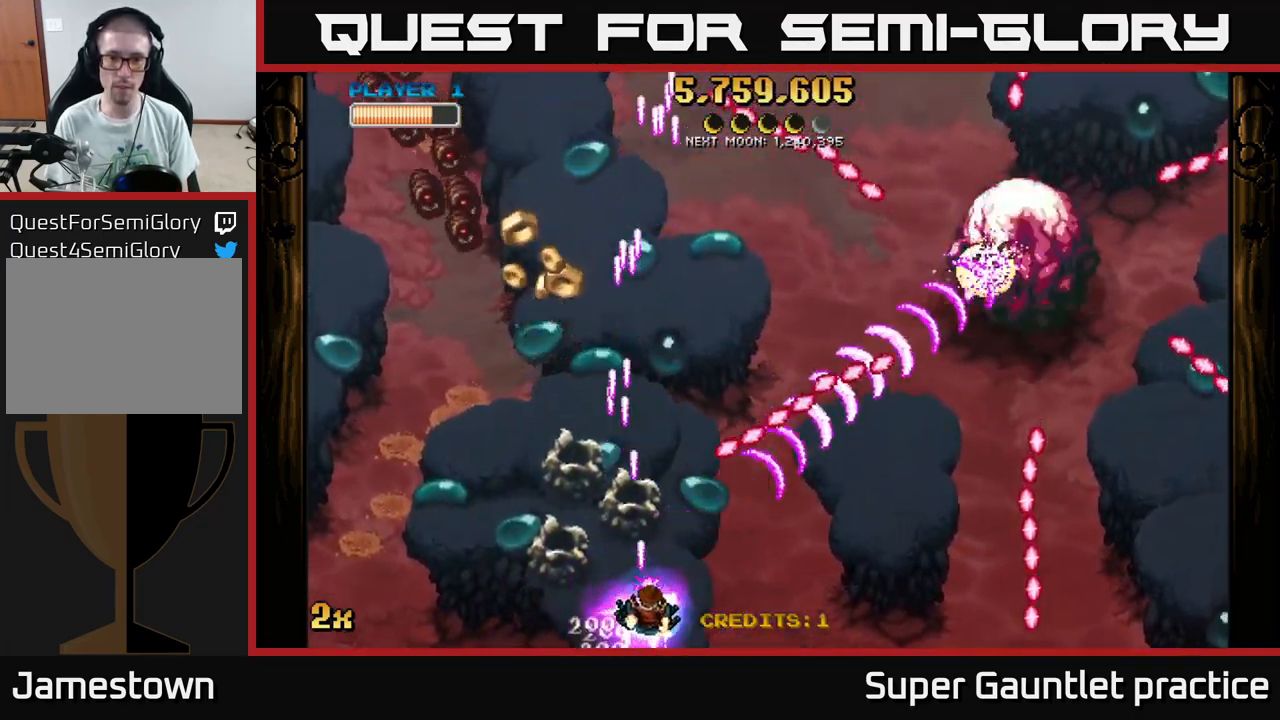
{"buttons": ["A"], "left_stick": "right", "events": [[50, "left_stick", "center"], [316, "left_stick", "right"]]}
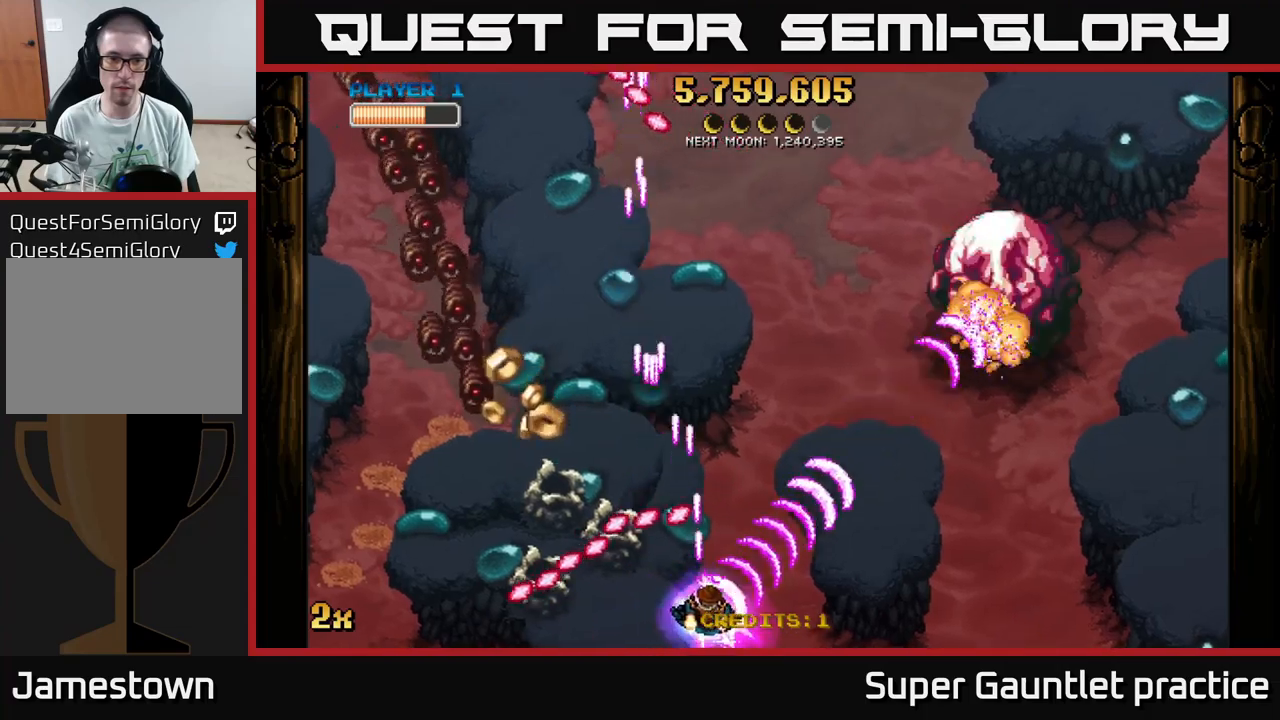
{"buttons": ["A"], "left_stick": "left", "events": [[50, "left_stick", "up-left"], [67, "X", "down"], [217, "X", "up"], [350, "left_stick", "left"]]}
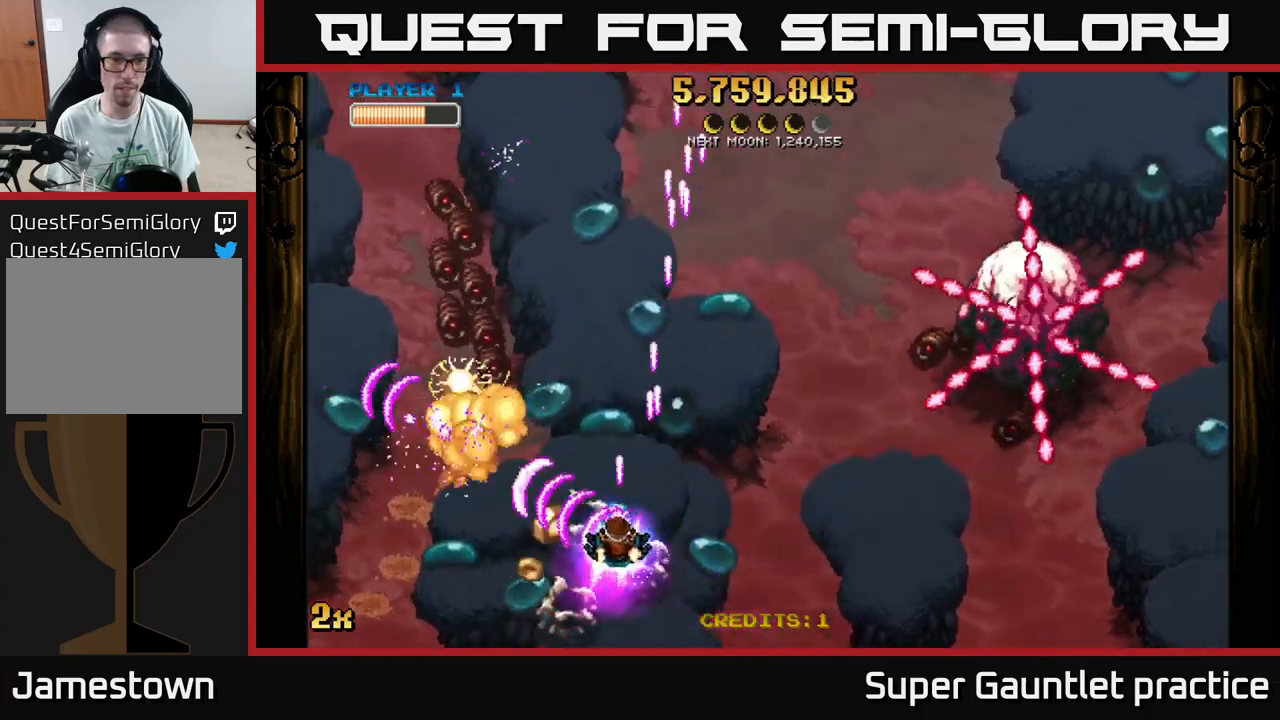
{"buttons": ["A"], "left_stick": "up-left", "events": [[183, "left_stick", "up-left"], [233, "X", "down"], [383, "X", "up"]]}
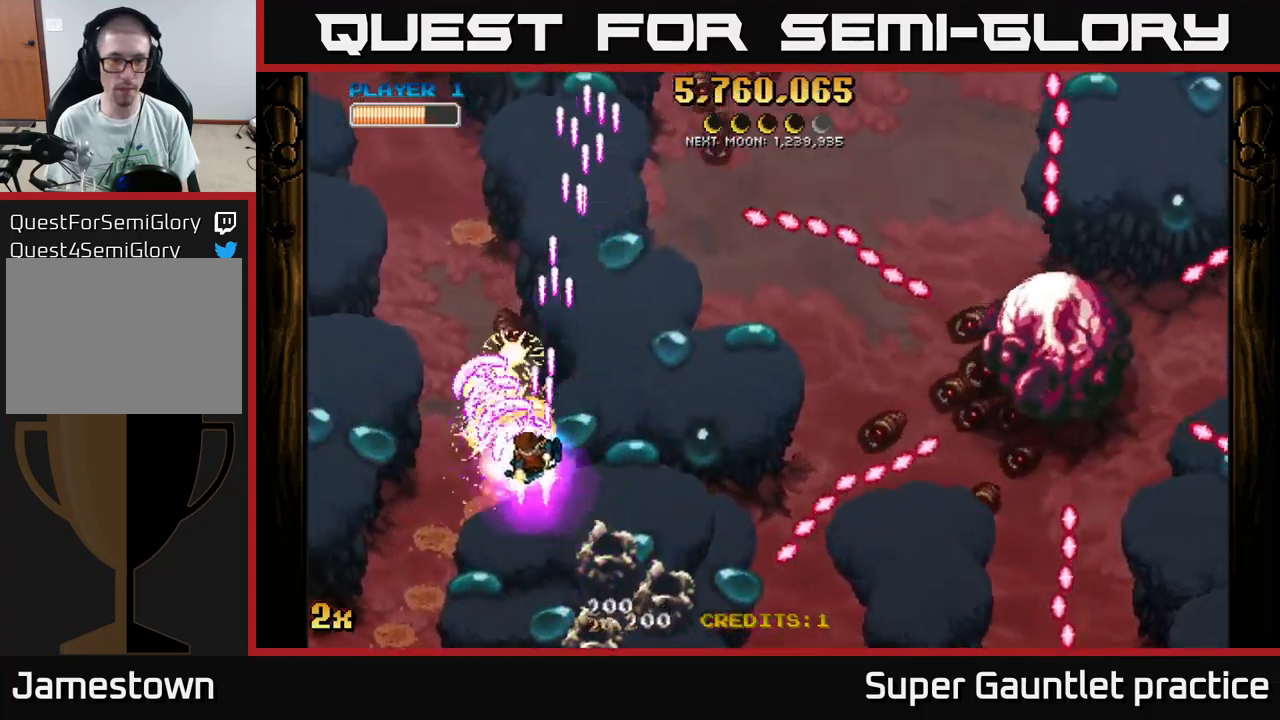
{"buttons": ["A"], "left_stick": "down", "events": [[83, "left_stick", "right"], [167, "X", "down"], [350, "X", "up"], [483, "left_stick", "down"]]}
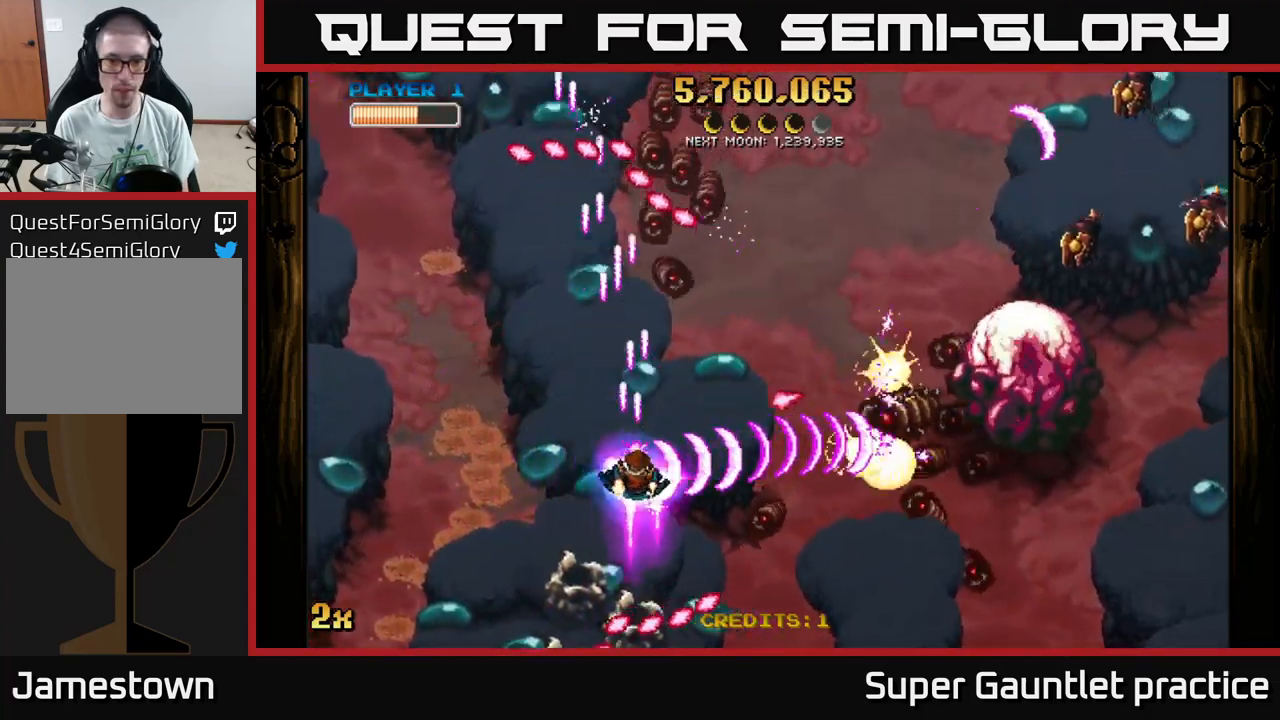
{"buttons": ["A", "X"], "left_stick": "up-right", "events": [[100, "left_stick", "down-right"], [383, "X", "down"], [400, "left_stick", "up-right"]]}
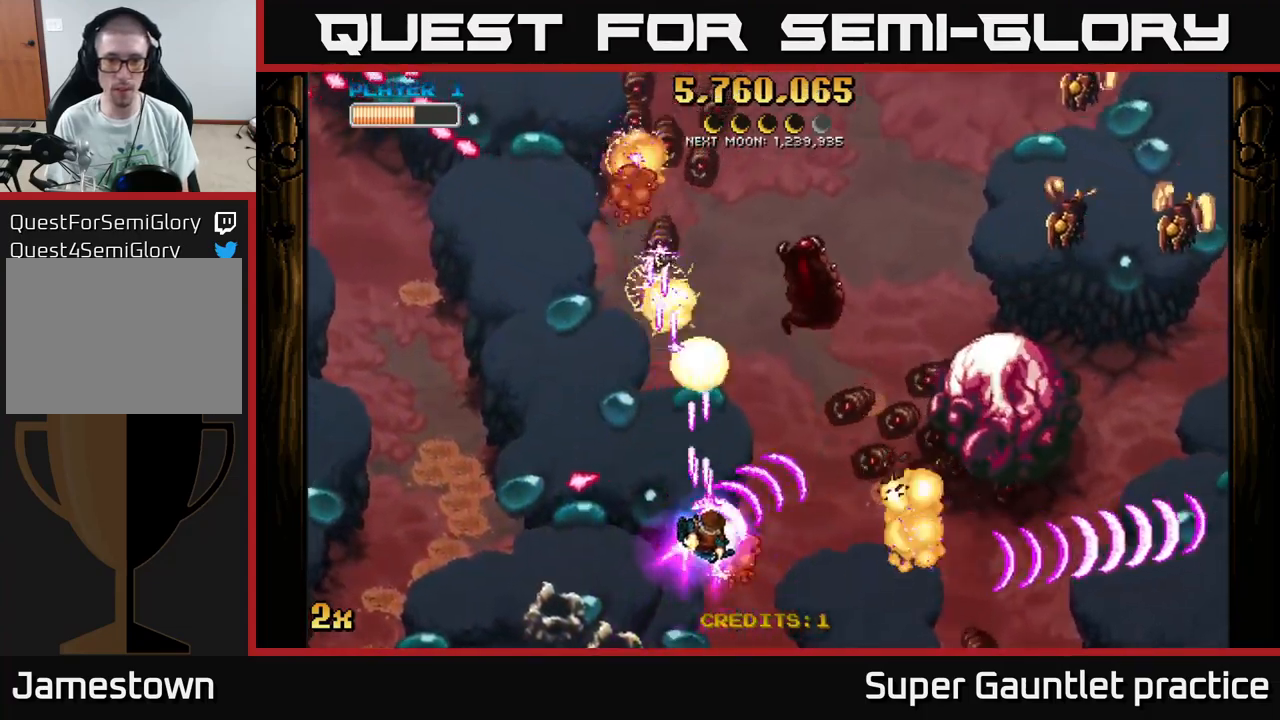
{"buttons": ["A"], "left_stick": "down-right", "events": [[33, "X", "up"], [200, "left_stick", "down-right"]]}
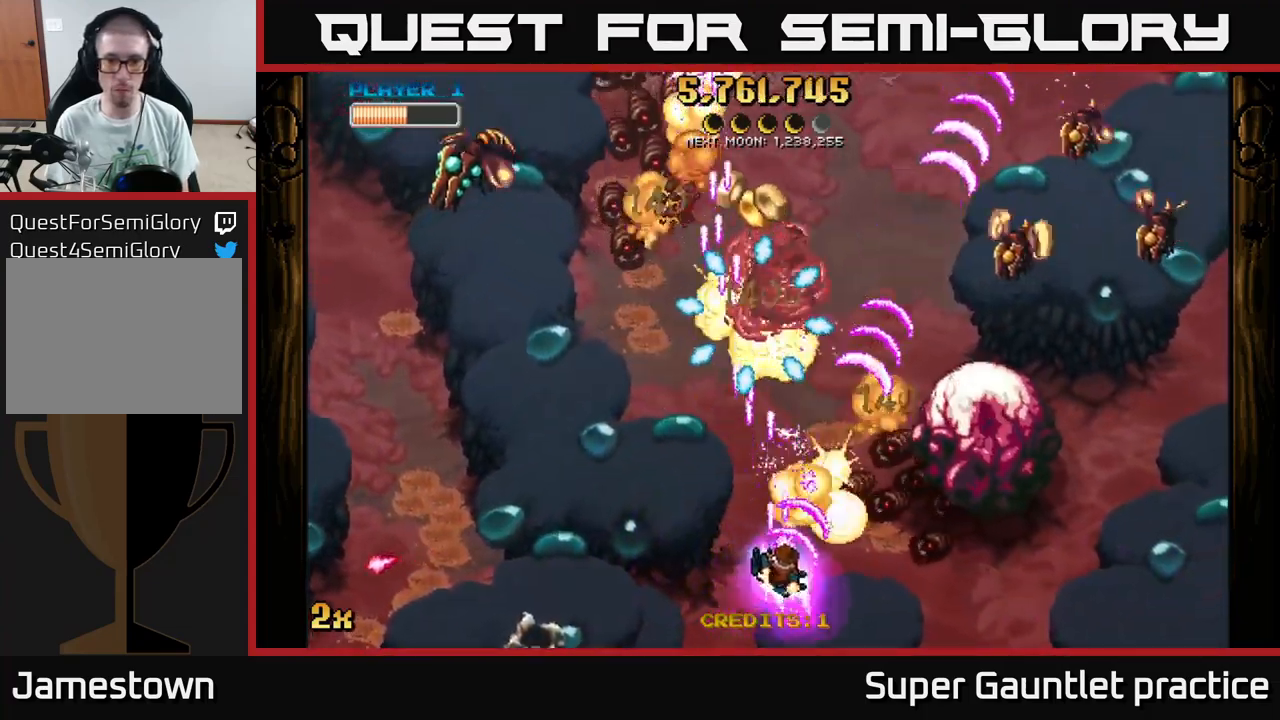
{"buttons": ["A"], "left_stick": "right", "events": [[383, "left_stick", "right"]]}
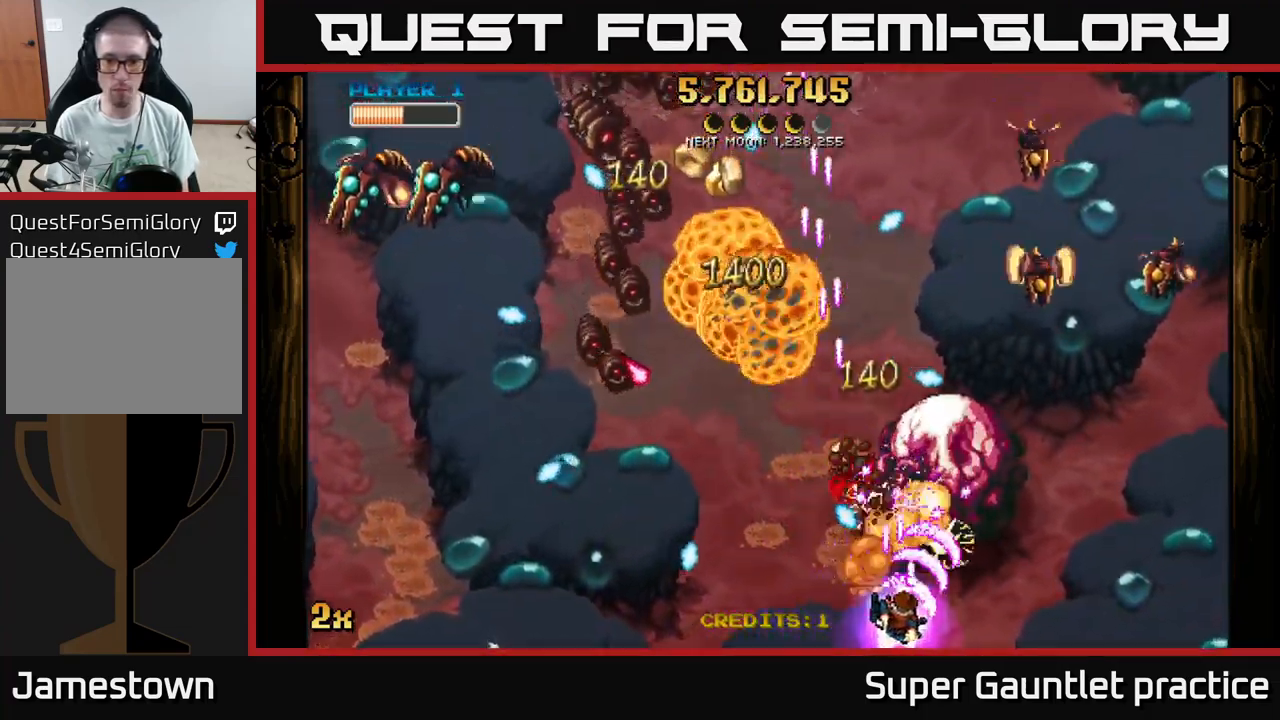
{"buttons": ["A"], "left_stick": "left", "events": [[100, "left_stick", "up"], [317, "left_stick", "down"], [500, "left_stick", "left"]]}
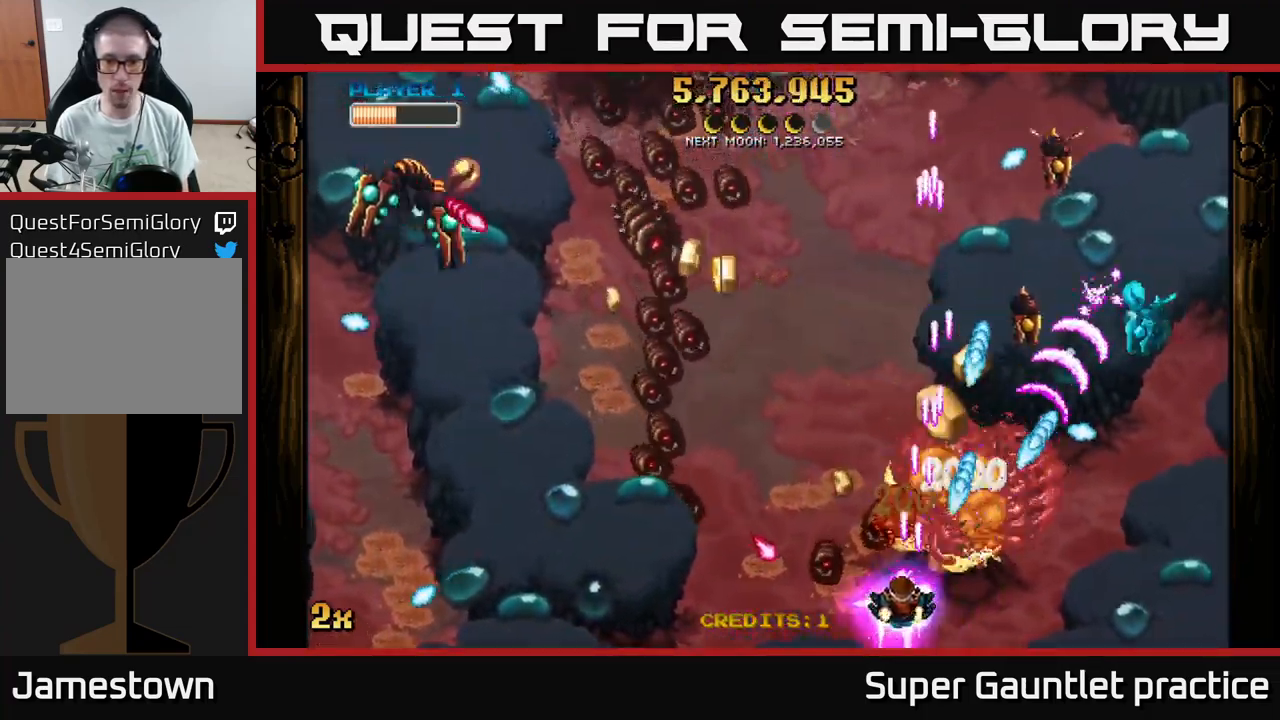
{"buttons": ["A"], "left_stick": "down-left", "events": [[50, "left_stick", "up-left"], [117, "X", "down"], [250, "X", "up"], [383, "left_stick", "down-left"]]}
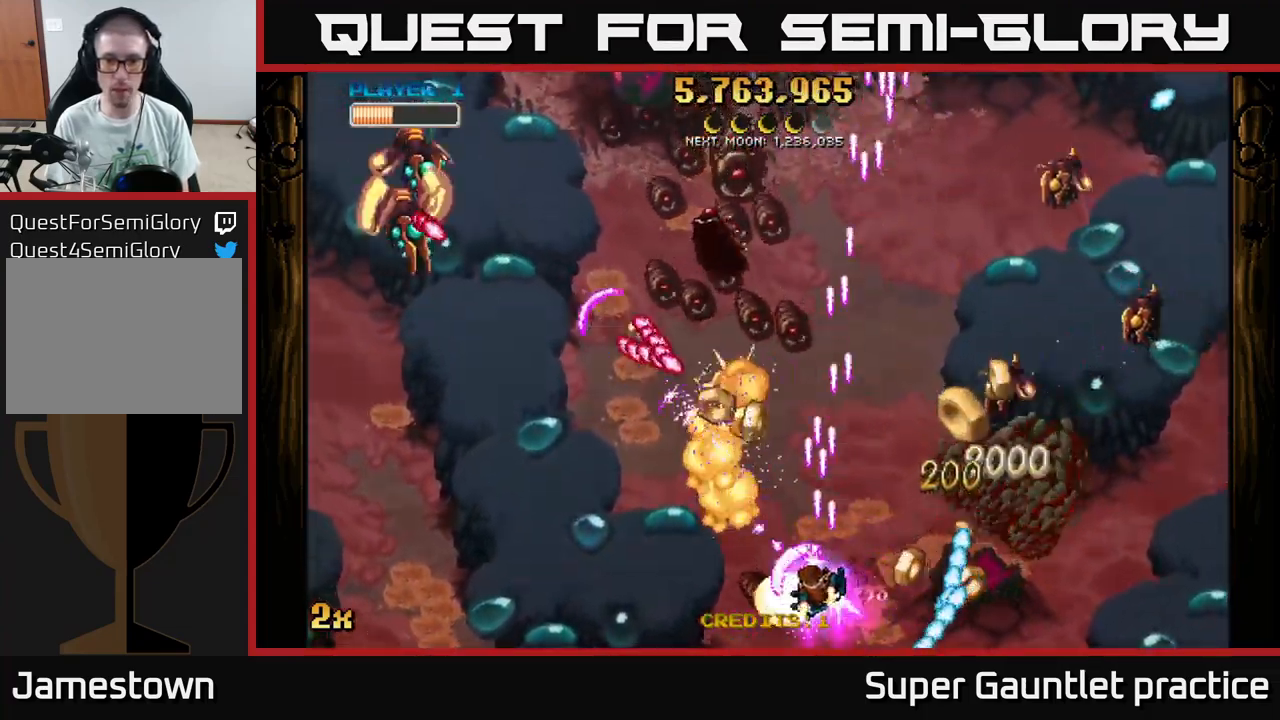
{"buttons": ["A"], "left_stick": "right", "events": [[133, "left_stick", "up-left"], [150, "X", "down"], [183, "left_stick", "up"], [250, "X", "up"], [300, "left_stick", "down-right"], [383, "left_stick", "right"]]}
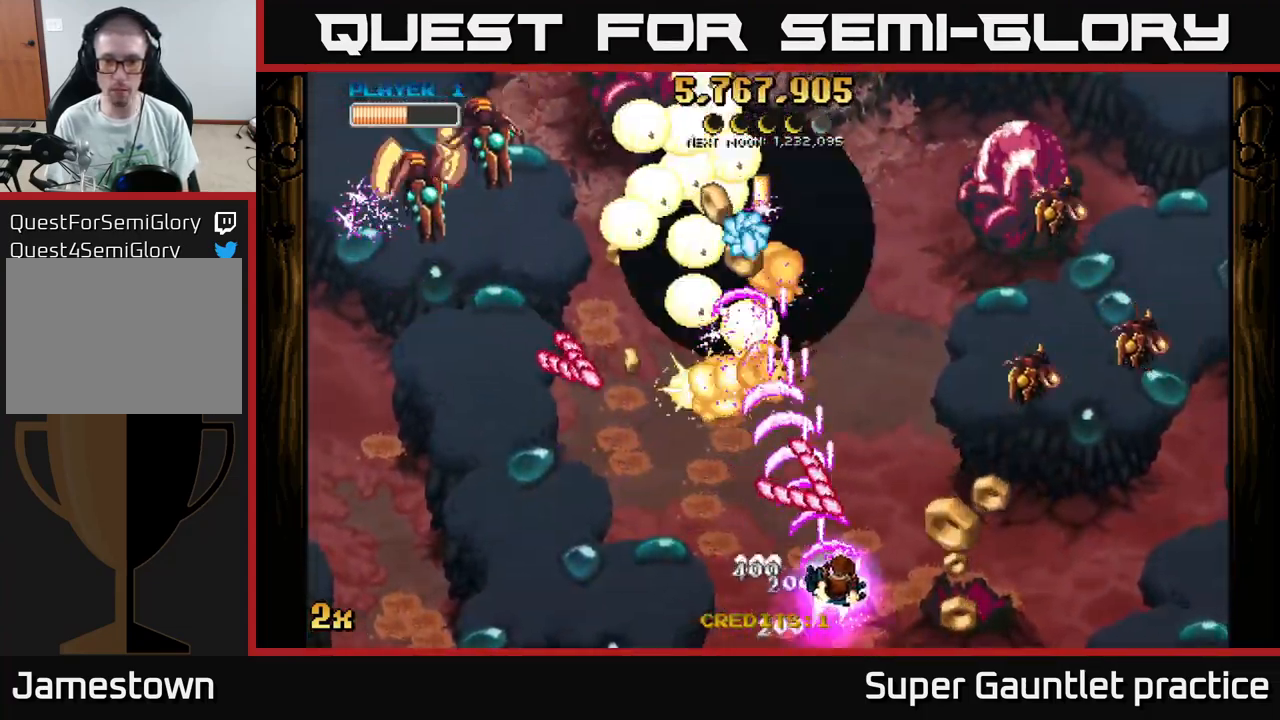
{"buttons": ["A"], "left_stick": "right", "events": []}
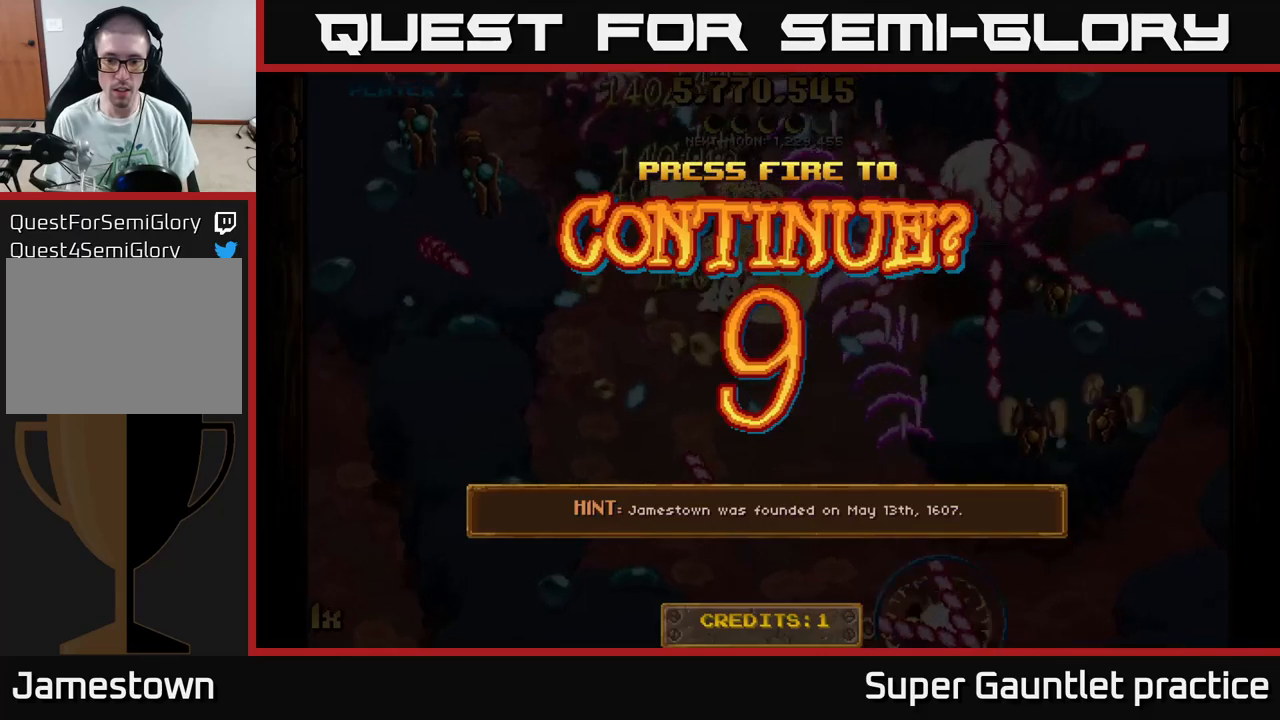
{"buttons": [], "left_stick": "center", "events": [[317, "A", "up"], [317, "left_stick", "center"]]}
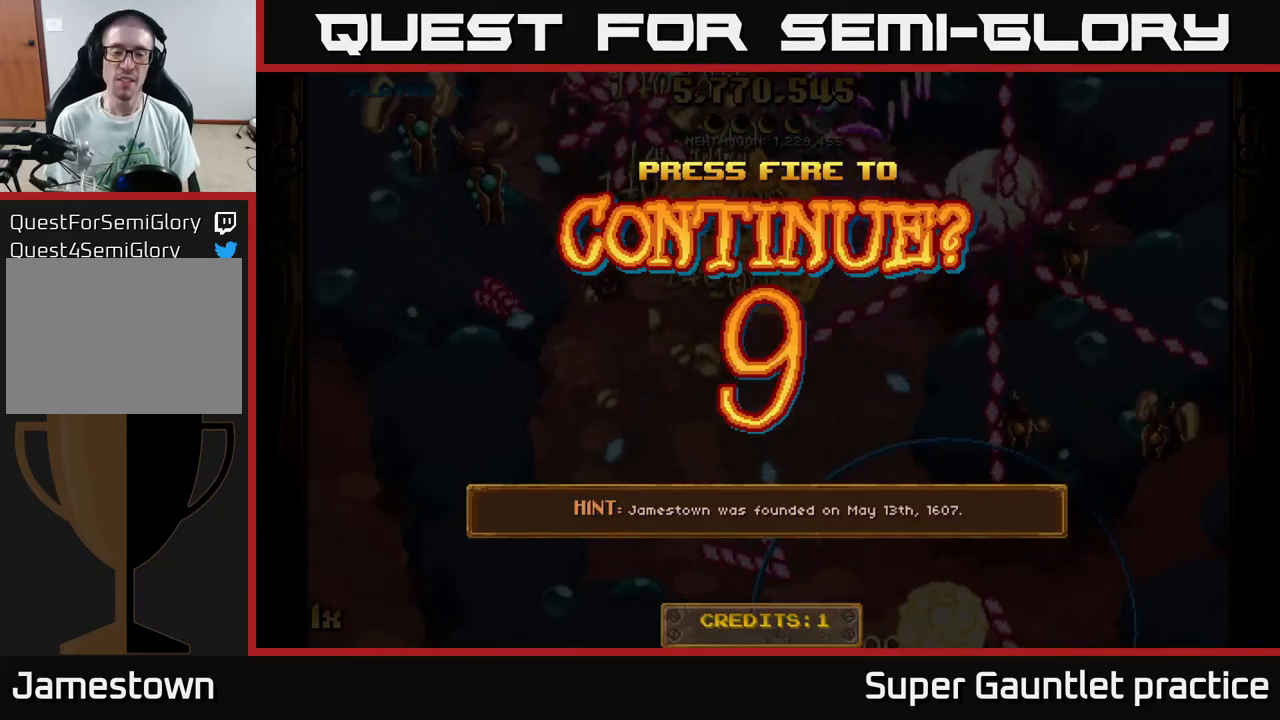
{"buttons": [], "left_stick": "down-right", "events": [[100, "A", "down"], [200, "A", "up"], [350, "A", "down"], [467, "A", "up"], [484, "left_stick", "down-right"]]}
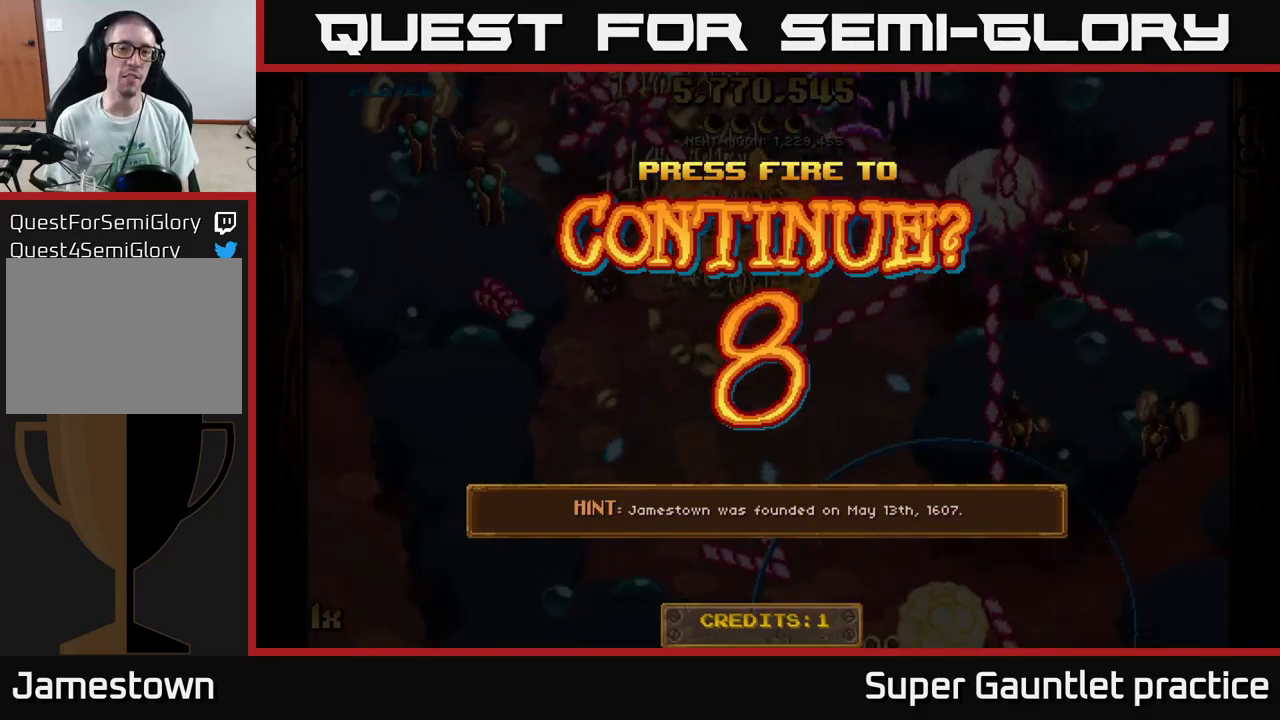
{"buttons": ["A"], "left_stick": "right", "events": [[67, "A", "down"], [467, "left_stick", "right"]]}
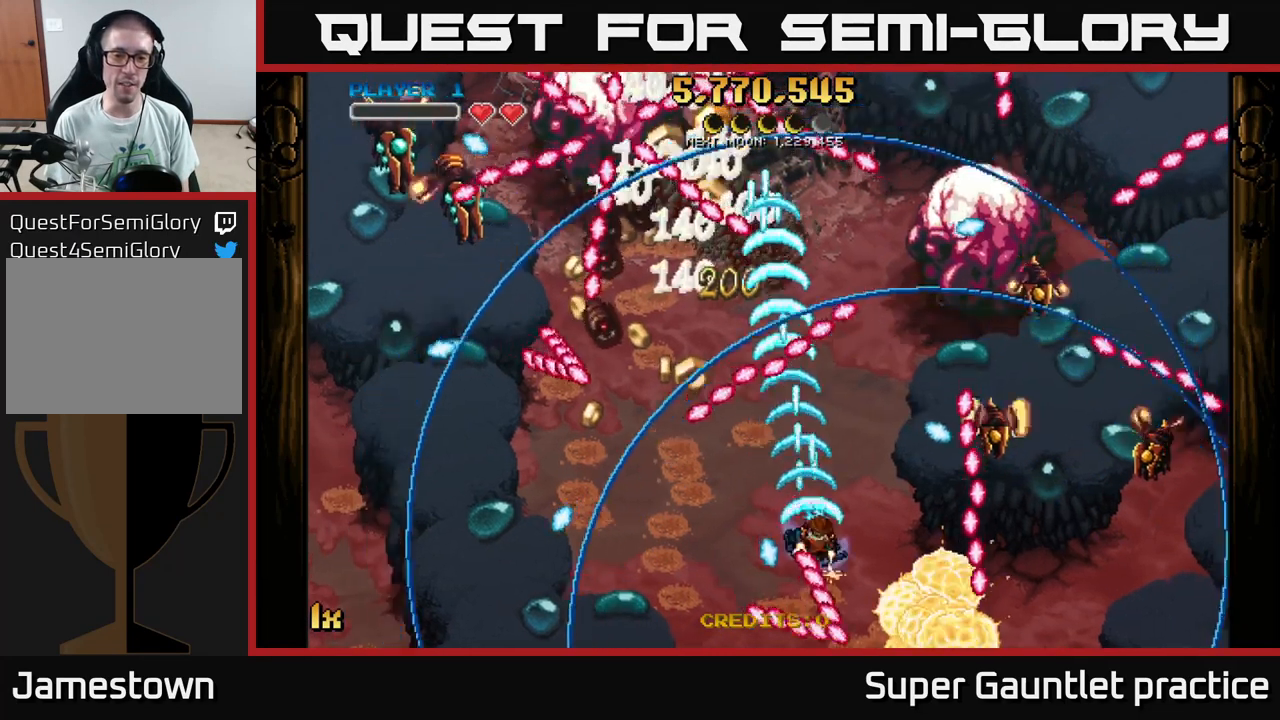
{"buttons": ["A"], "left_stick": "left", "events": [[184, "left_stick", "up-right"], [350, "left_stick", "up-left"], [467, "left_stick", "left"]]}
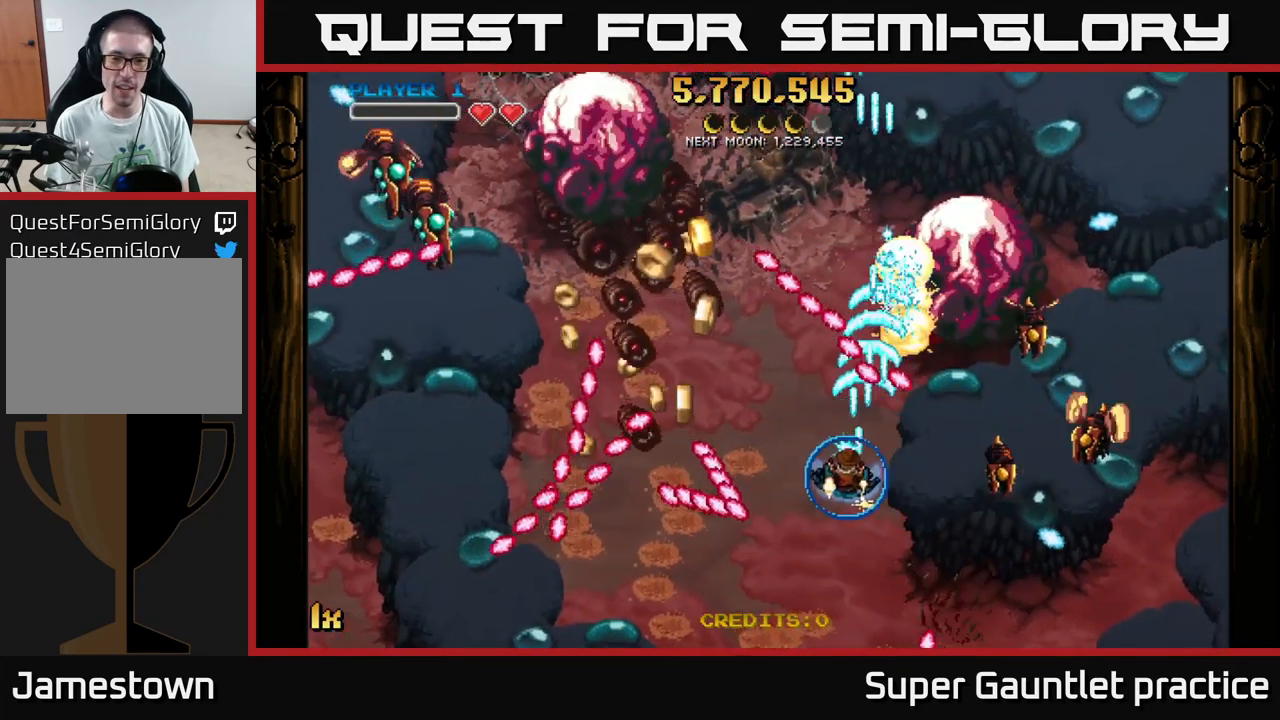
{"buttons": ["A"], "left_stick": "up-left", "events": [[117, "X", "down"], [150, "left_stick", "up-left"], [234, "X", "up"], [317, "left_stick", "left"], [484, "left_stick", "up-left"]]}